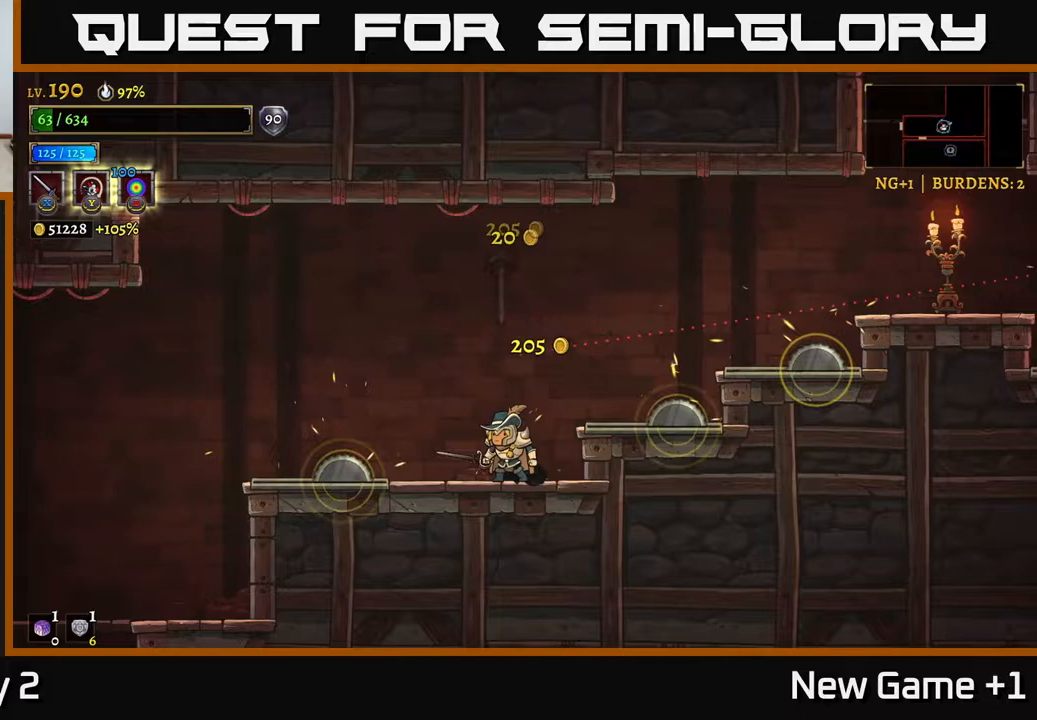
Gameplay with a controller (Xbox layout); each line is a JSON object with the inputs held at the frame after it. "events" lists button and stick changes between this image and that frame as [ms after this image, input, new state], when the widget could be followed in between.
{"buttons": ["A"], "left_stick": "right", "right_stick": "center", "events": [[183, "A", "down"], [233, "left_stick", "left"], [317, "left_stick", "center"], [367, "left_stick", "right"]]}
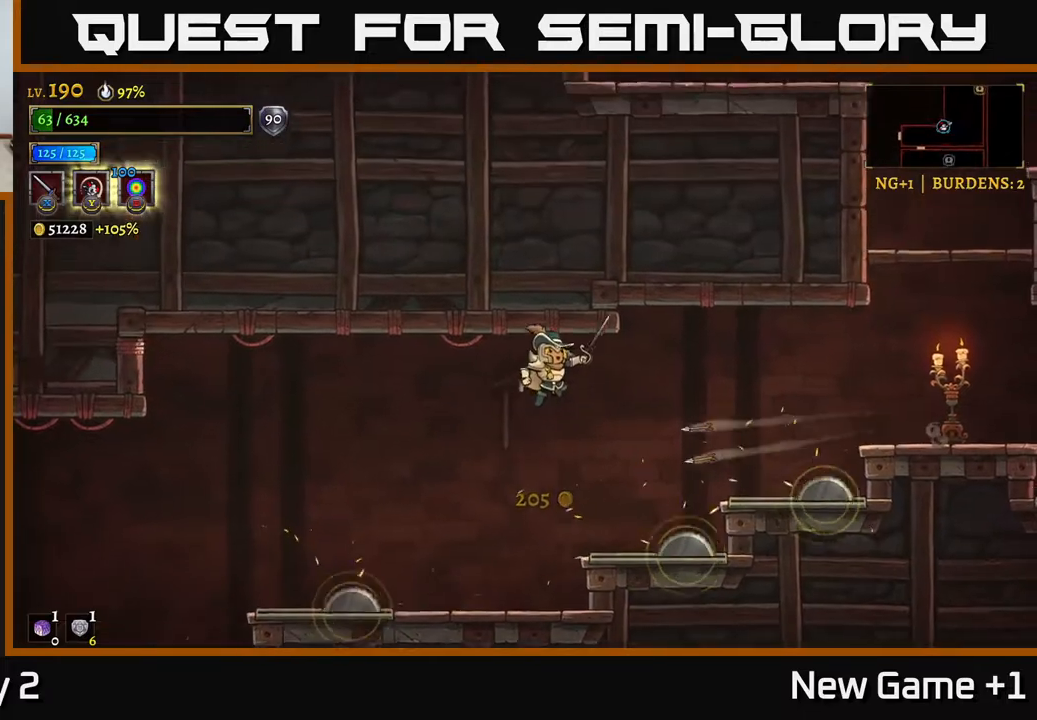
{"buttons": ["R2"], "left_stick": "right", "right_stick": "center", "events": [[17, "A", "up"], [117, "A", "down"], [200, "R2", "down"], [250, "A", "up"]]}
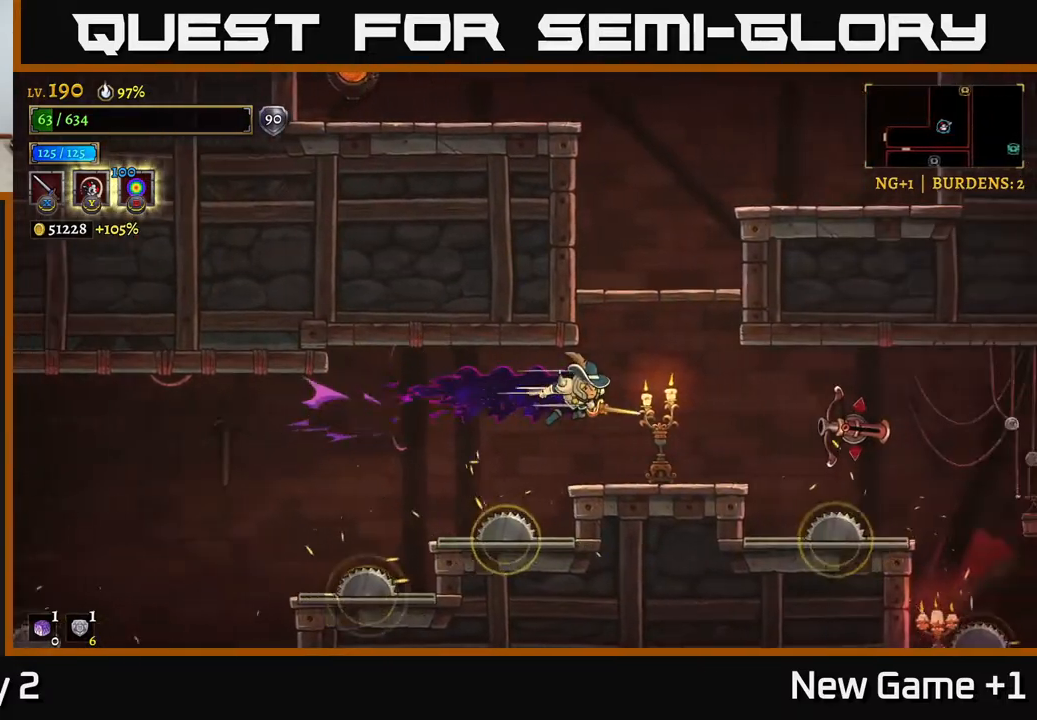
{"buttons": ["X"], "left_stick": "center", "right_stick": "center", "events": [[83, "X", "down"], [267, "R2", "up"], [283, "X", "up"], [300, "left_stick", "center"], [400, "X", "down"]]}
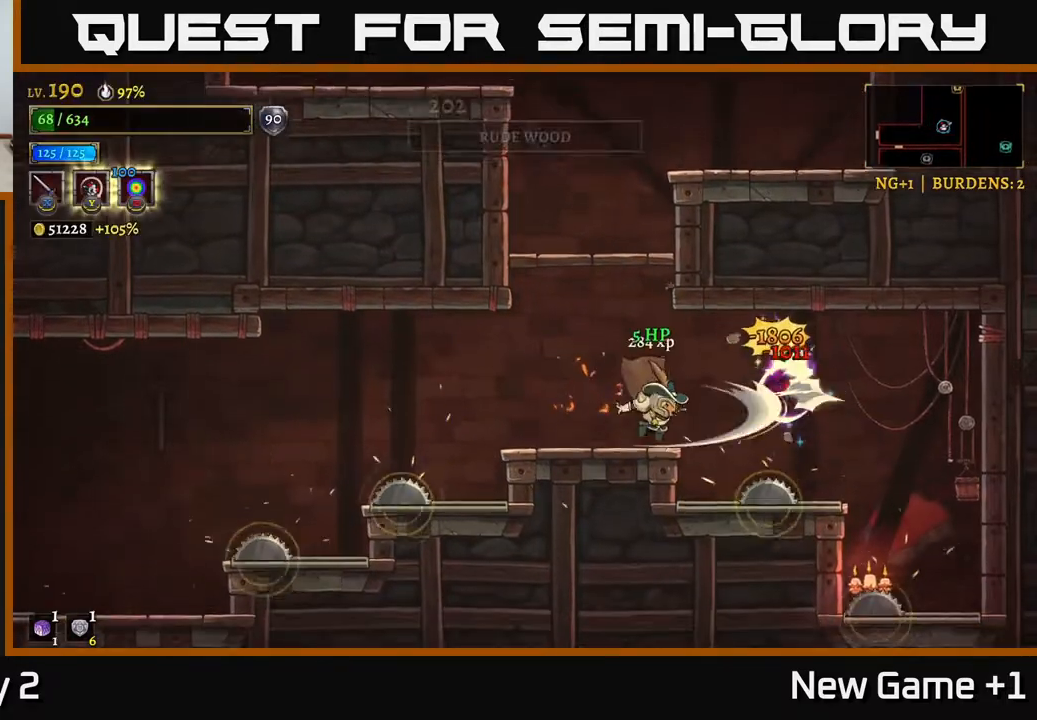
{"buttons": [], "left_stick": "center", "right_stick": "center", "events": [[17, "X", "up"], [200, "X", "down"], [217, "A", "down"], [300, "A", "up"], [300, "X", "up"]]}
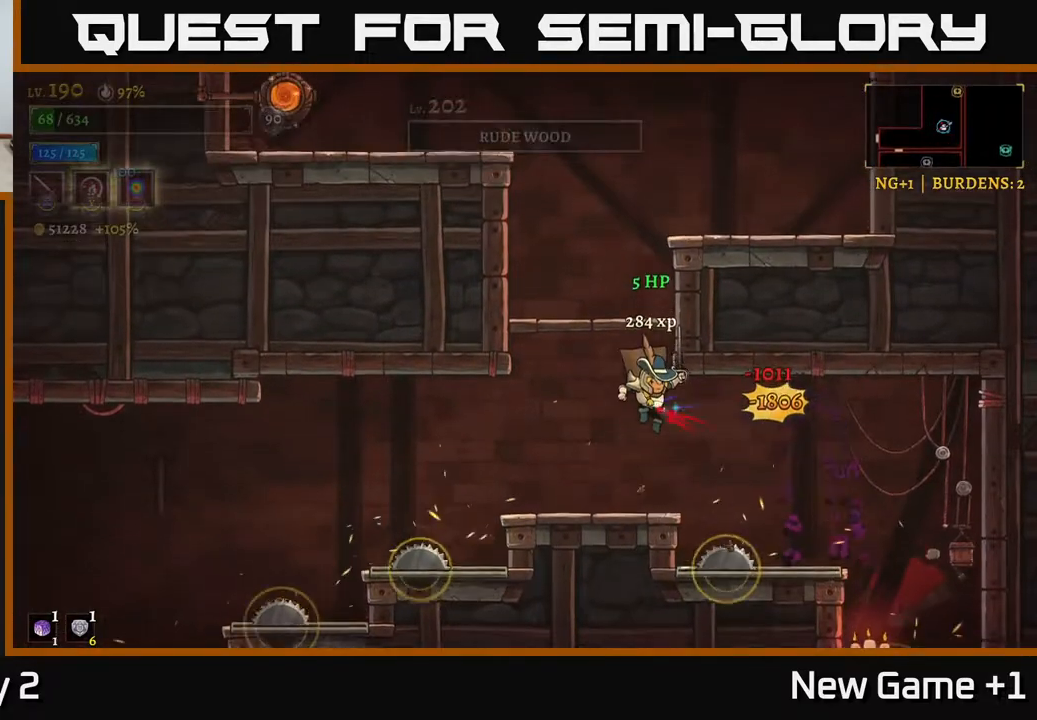
{"buttons": ["A"], "left_stick": "left", "right_stick": "center", "events": [[433, "A", "down"], [500, "left_stick", "left"]]}
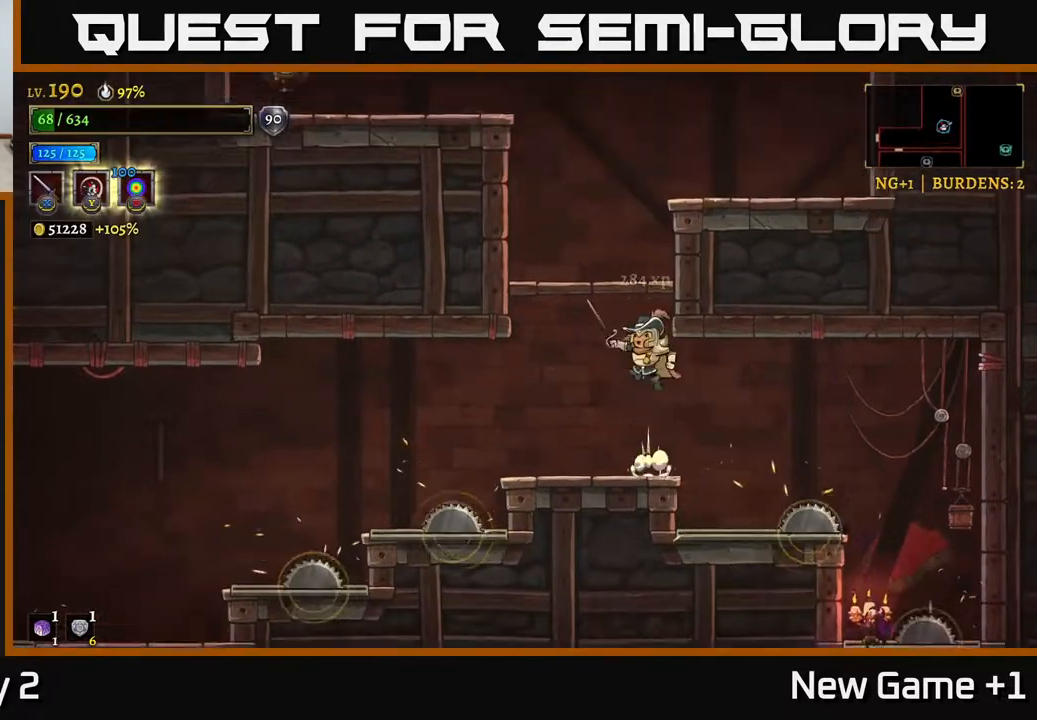
{"buttons": [], "left_stick": "center", "right_stick": "center", "events": [[150, "left_stick", "center"], [367, "A", "up"]]}
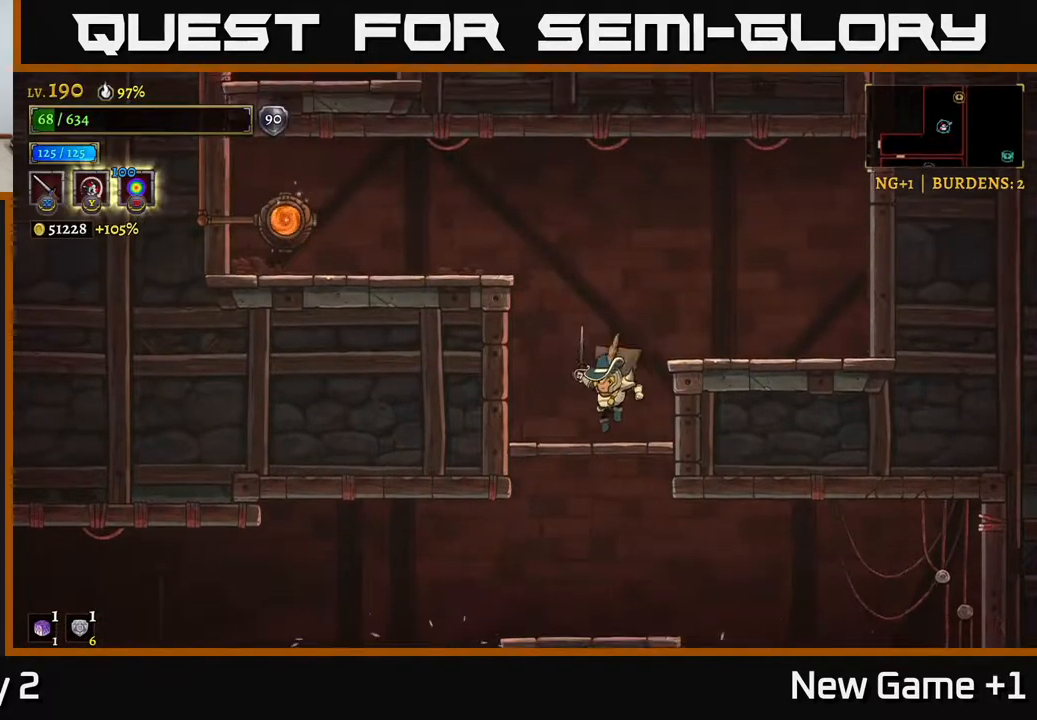
{"buttons": ["L2"], "left_stick": "left", "right_stick": "center", "events": [[133, "A", "down"], [183, "left_stick", "left"], [433, "L2", "down"], [467, "A", "up"]]}
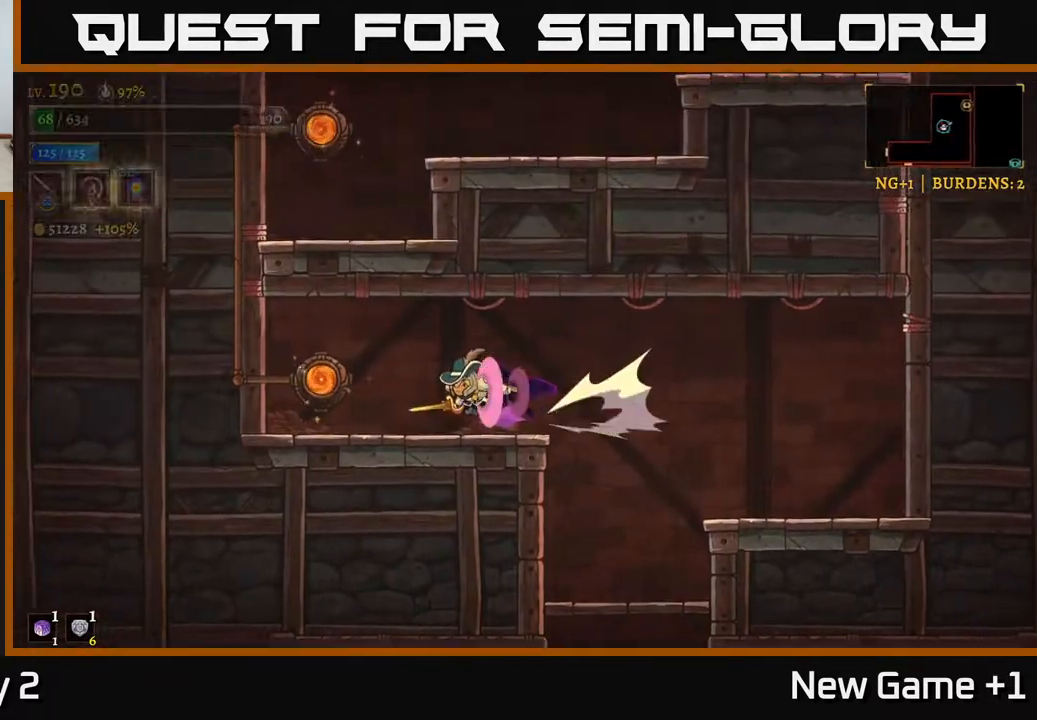
{"buttons": [], "left_stick": "center", "right_stick": "center", "events": [[83, "L2", "up"], [233, "R1", "down"], [300, "R1", "up"], [350, "left_stick", "center"]]}
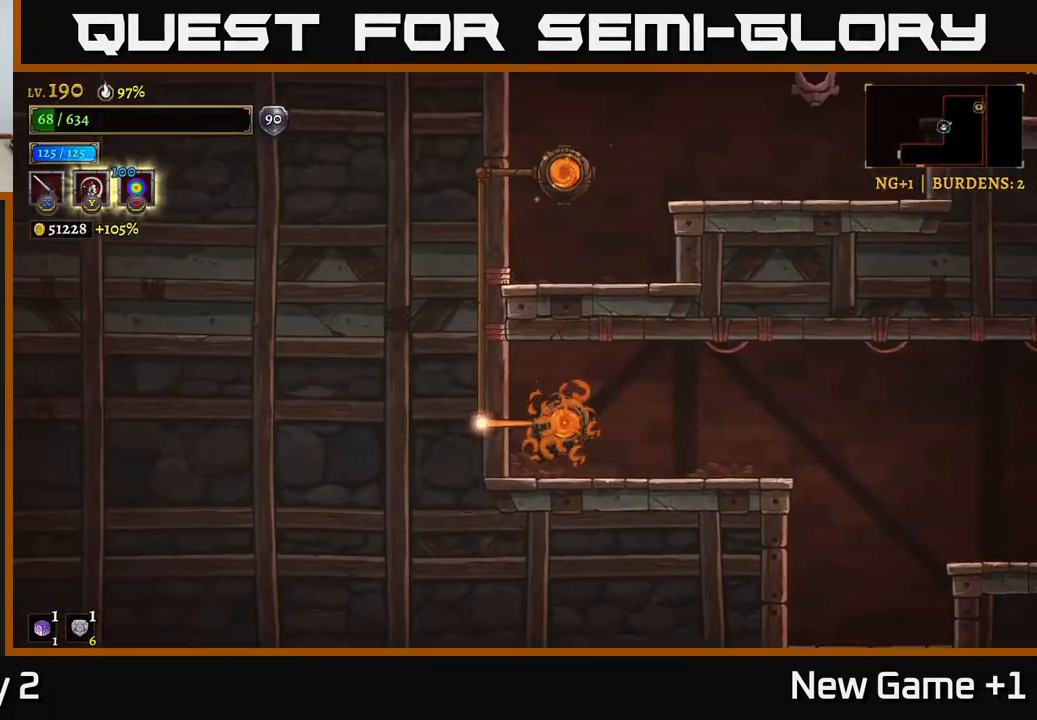
{"buttons": [], "left_stick": "center", "right_stick": "center", "events": []}
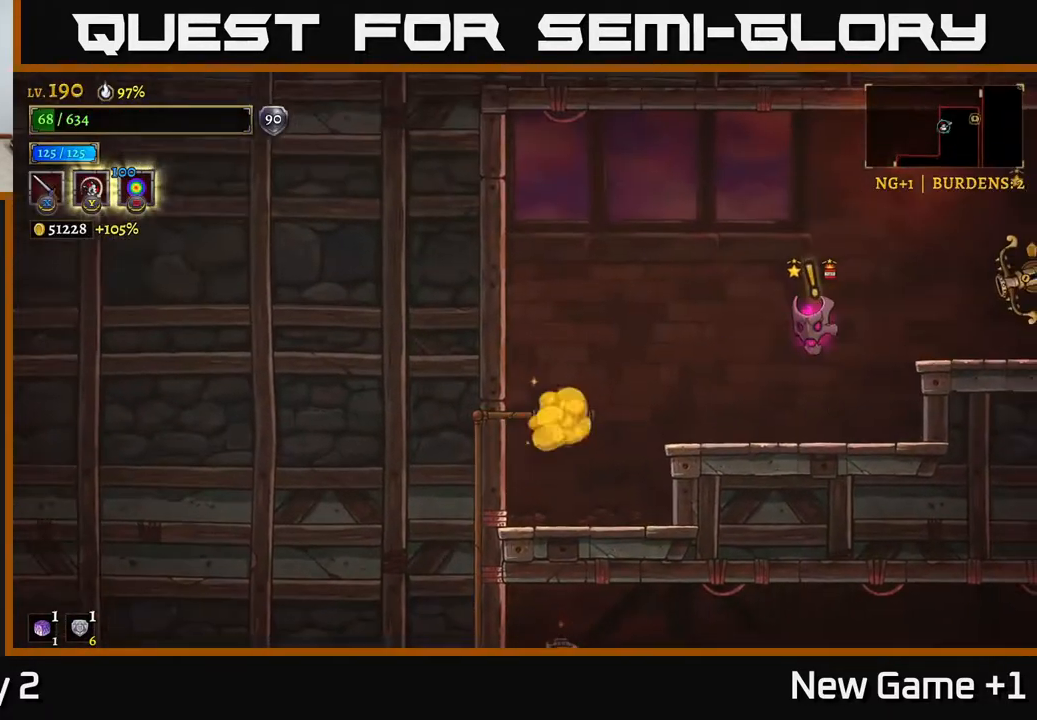
{"buttons": [], "left_stick": "center", "right_stick": "center", "events": []}
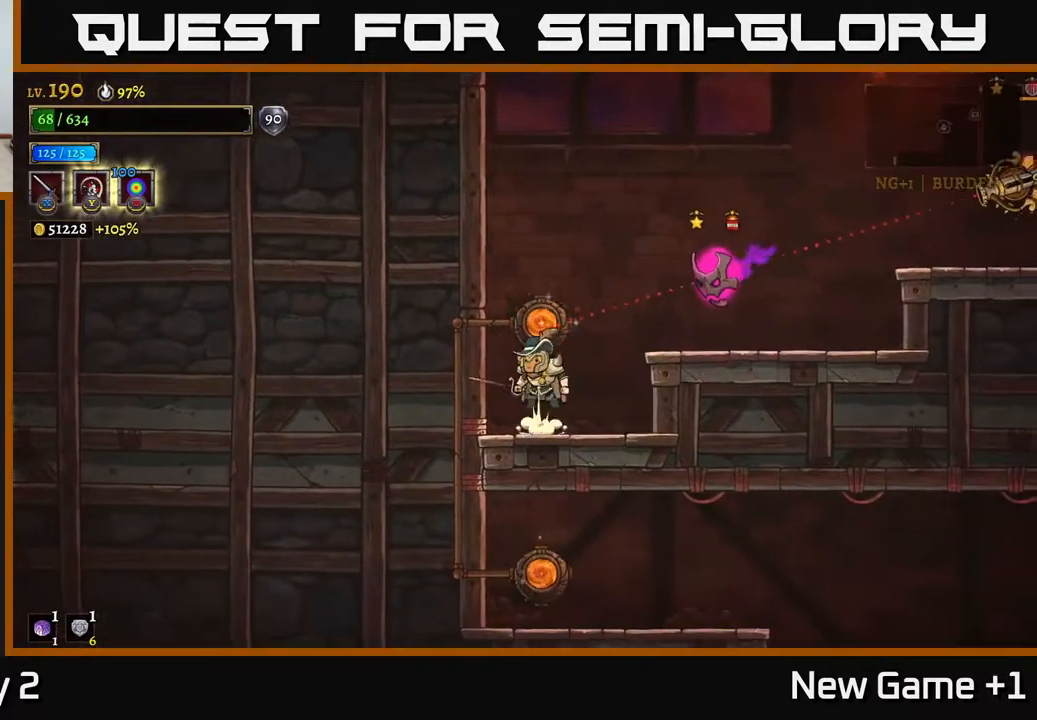
{"buttons": ["X"], "left_stick": "center", "right_stick": "center", "events": [[33, "A", "down"], [50, "left_stick", "right"], [100, "X", "down"], [200, "left_stick", "center"], [233, "X", "up"], [333, "A", "up"], [433, "X", "down"]]}
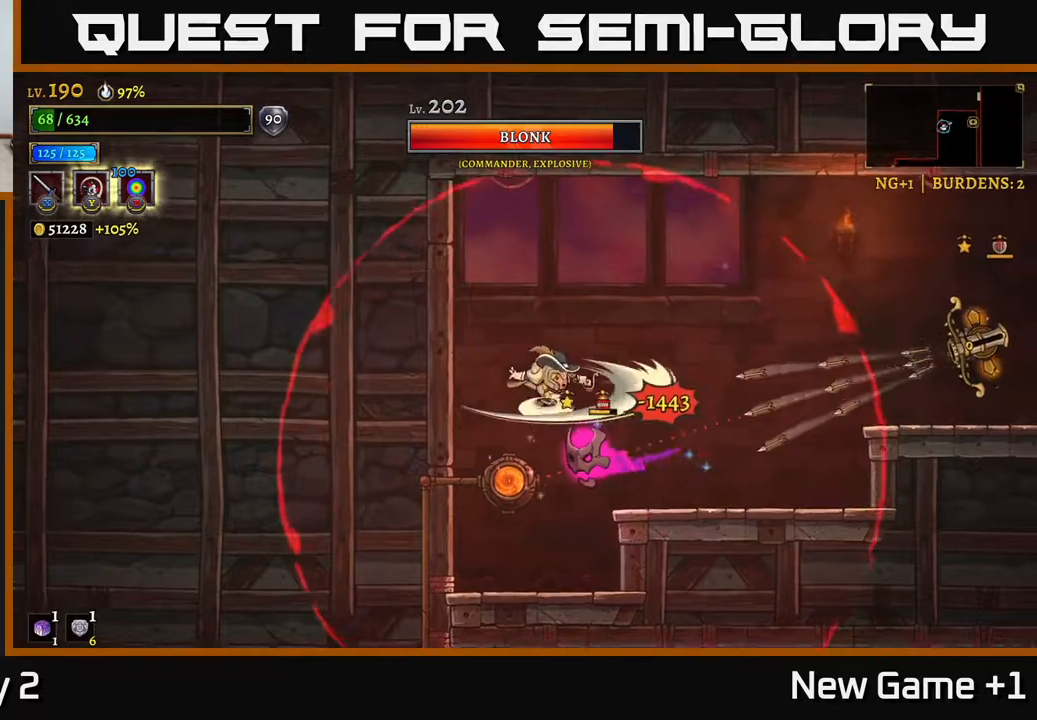
{"buttons": ["R2"], "left_stick": "right", "right_stick": "center", "events": [[17, "A", "down"], [50, "X", "up"], [133, "left_stick", "right"], [350, "R2", "down"], [400, "A", "up"]]}
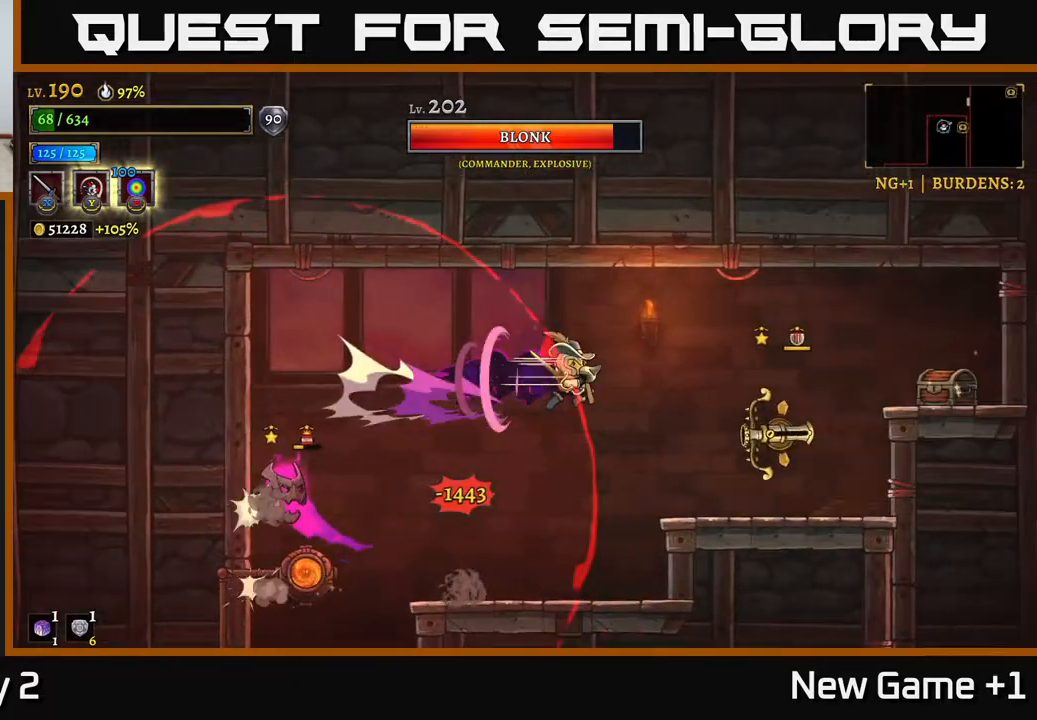
{"buttons": [], "left_stick": "center", "right_stick": "center", "events": [[33, "X", "down"], [183, "R2", "up"], [200, "X", "up"], [217, "left_stick", "center"], [317, "X", "down"], [317, "left_stick", "right"], [417, "left_stick", "center"], [500, "X", "up"]]}
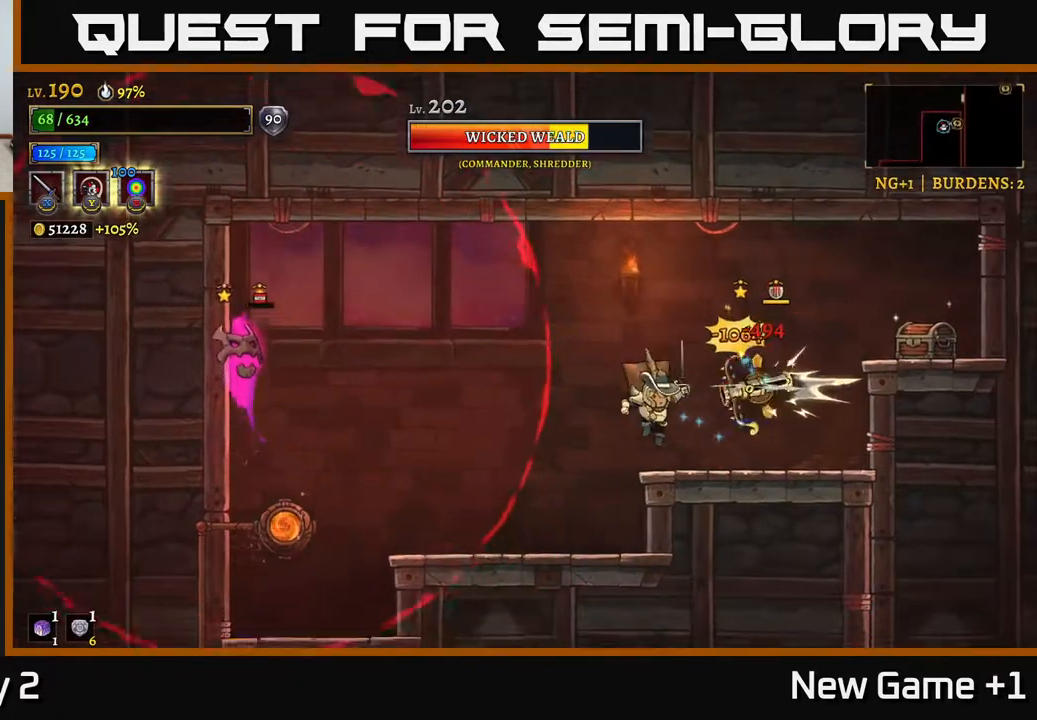
{"buttons": ["X"], "left_stick": "center", "right_stick": "center", "events": [[100, "X", "down"], [167, "A", "down"], [200, "X", "up"], [300, "A", "up"], [400, "X", "down"]]}
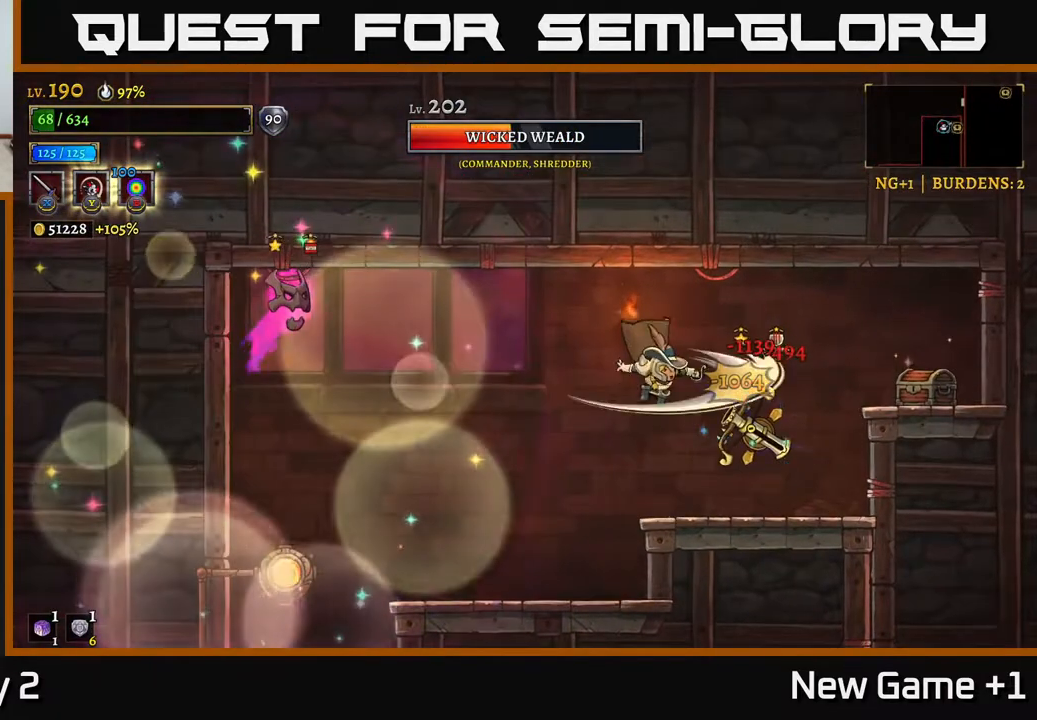
{"buttons": ["X"], "left_stick": "center", "right_stick": "center", "events": [[33, "X", "up"], [167, "X", "down"], [333, "A", "down"], [333, "X", "up"], [433, "A", "up"], [467, "X", "down"]]}
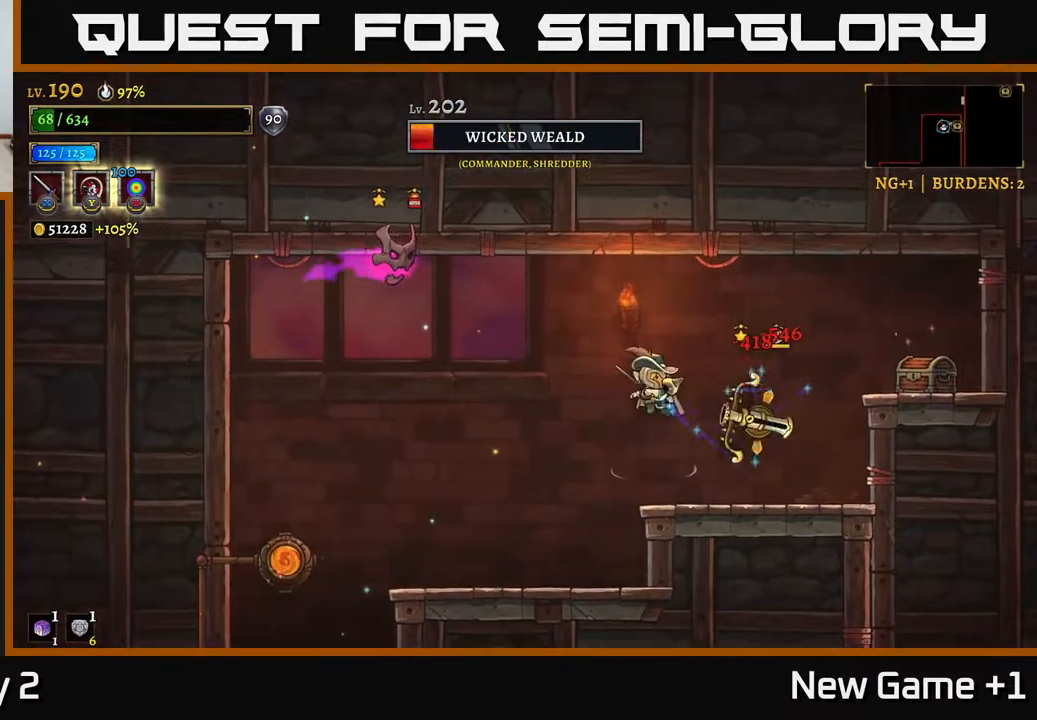
{"buttons": [], "left_stick": "right", "right_stick": "center", "events": [[50, "X", "up"], [233, "X", "down"], [300, "A", "down"], [333, "X", "up"], [400, "A", "up"], [433, "left_stick", "right"]]}
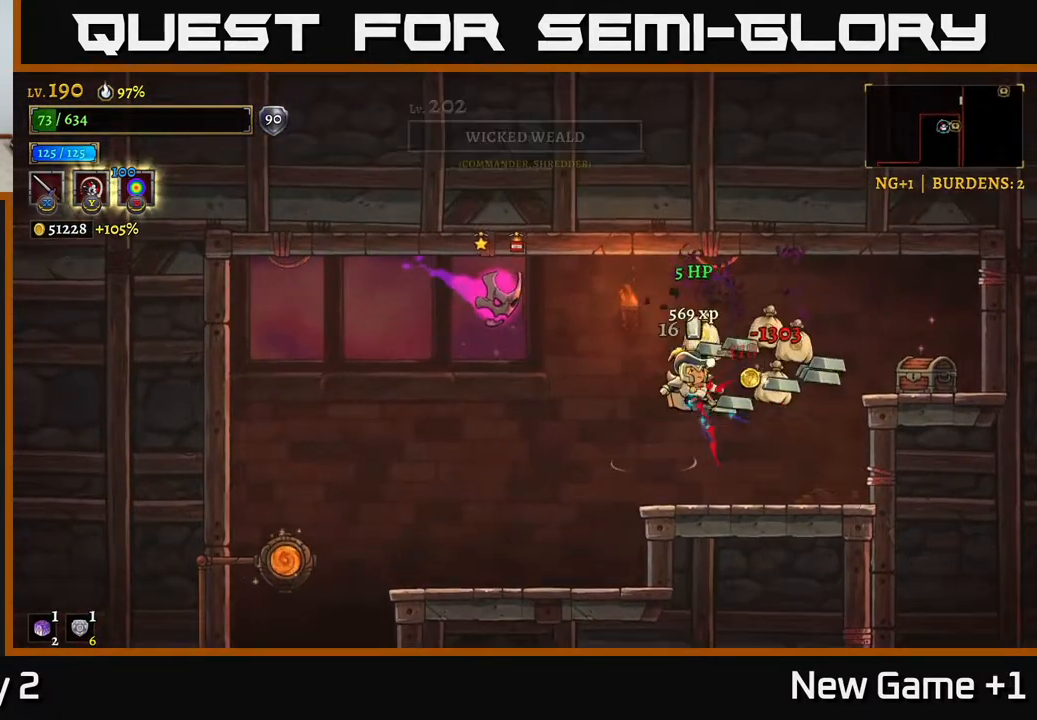
{"buttons": ["X"], "left_stick": "left", "right_stick": "center", "events": [[317, "left_stick", "center"], [333, "A", "down"], [367, "left_stick", "left"], [417, "X", "down"], [500, "A", "up"]]}
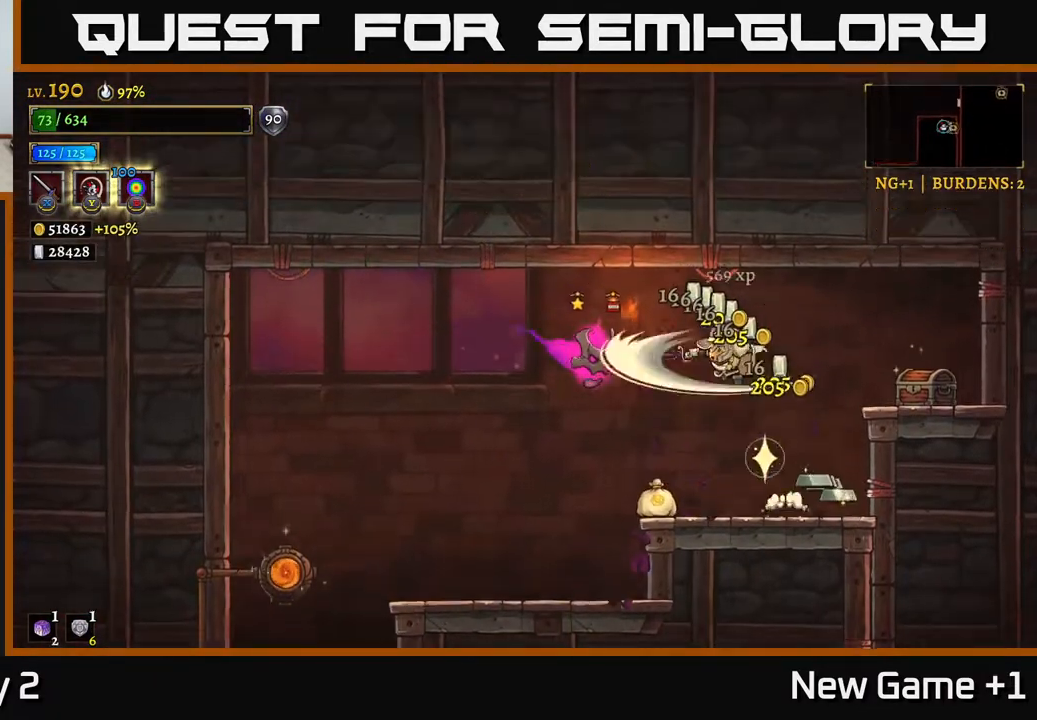
{"buttons": [], "left_stick": "right", "right_stick": "center", "events": [[100, "X", "up"], [100, "left_stick", "center"], [183, "X", "down"], [217, "left_stick", "left"], [283, "A", "down"], [317, "X", "up"], [367, "A", "up"], [450, "left_stick", "right"]]}
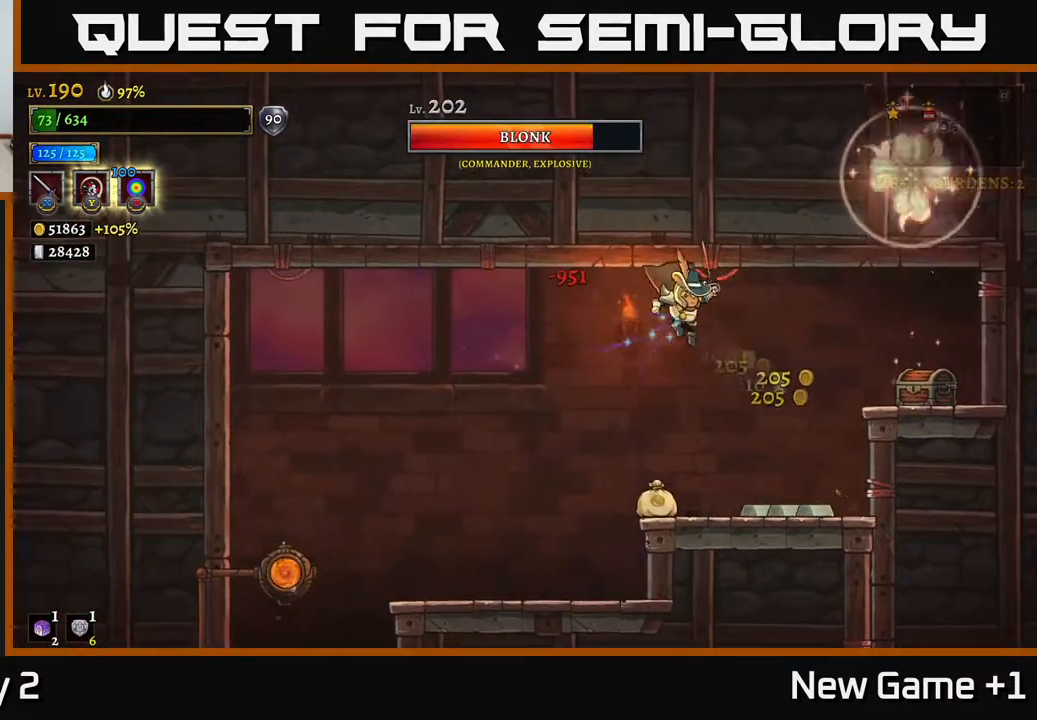
{"buttons": [], "left_stick": "left", "right_stick": "center", "events": [[100, "left_stick", "left"], [150, "left_stick", "center"], [233, "left_stick", "right"], [483, "left_stick", "left"]]}
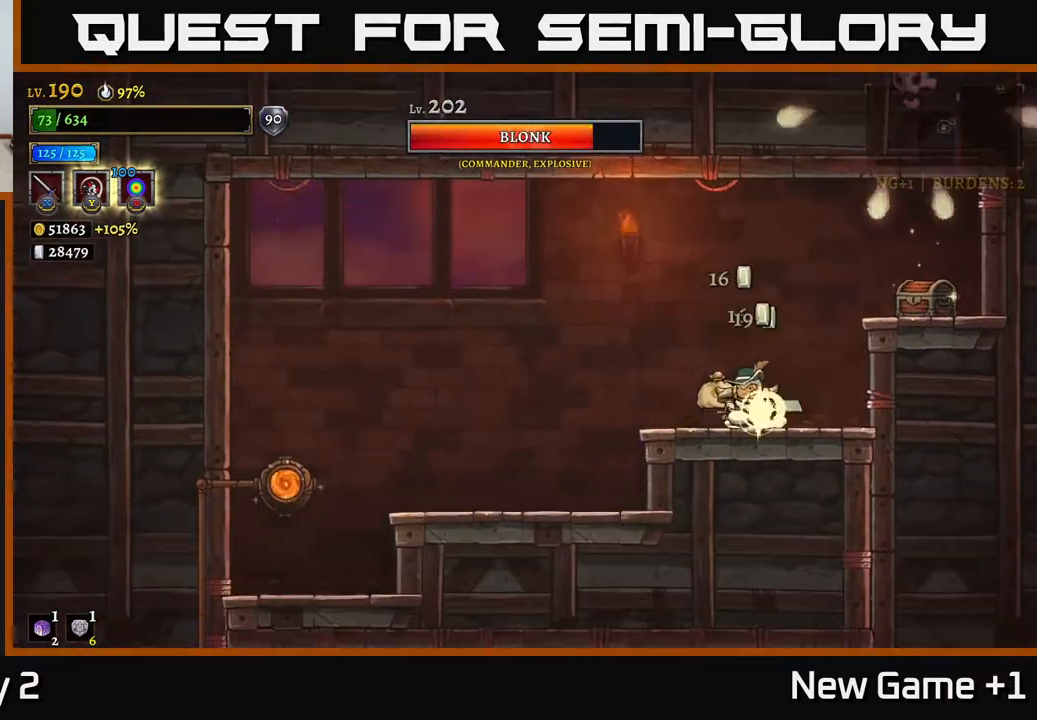
{"buttons": [], "left_stick": "center", "right_stick": "center", "events": [[300, "left_stick", "center"]]}
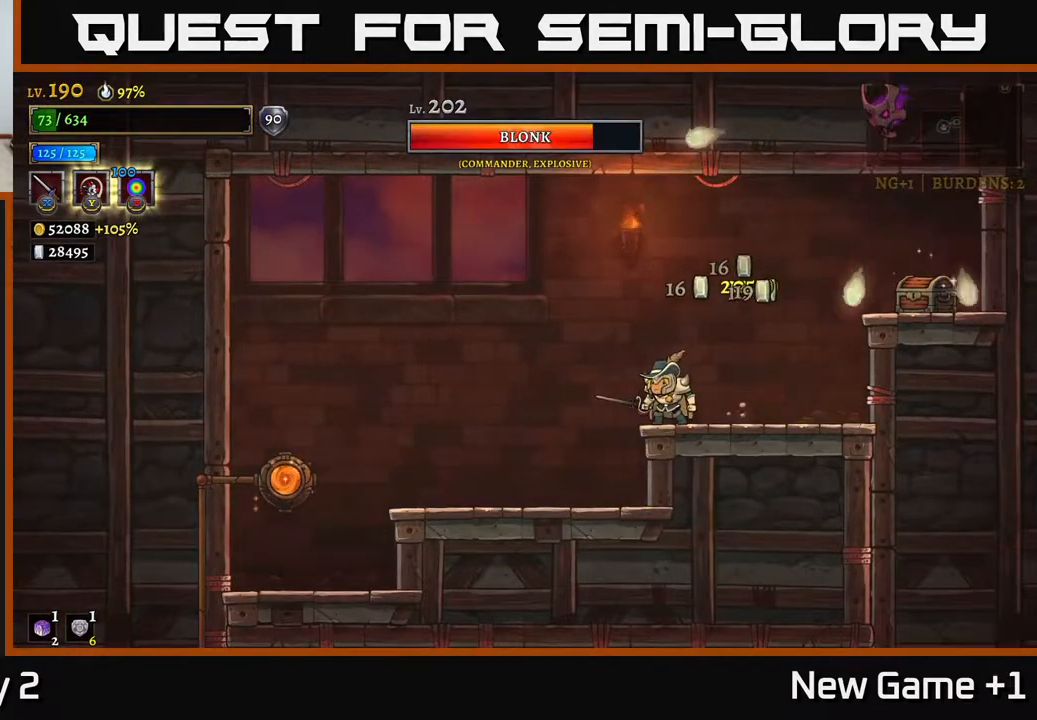
{"buttons": ["A", "X"], "left_stick": "right", "right_stick": "center", "events": [[267, "left_stick", "left"], [367, "A", "down"], [417, "left_stick", "right"], [500, "X", "down"]]}
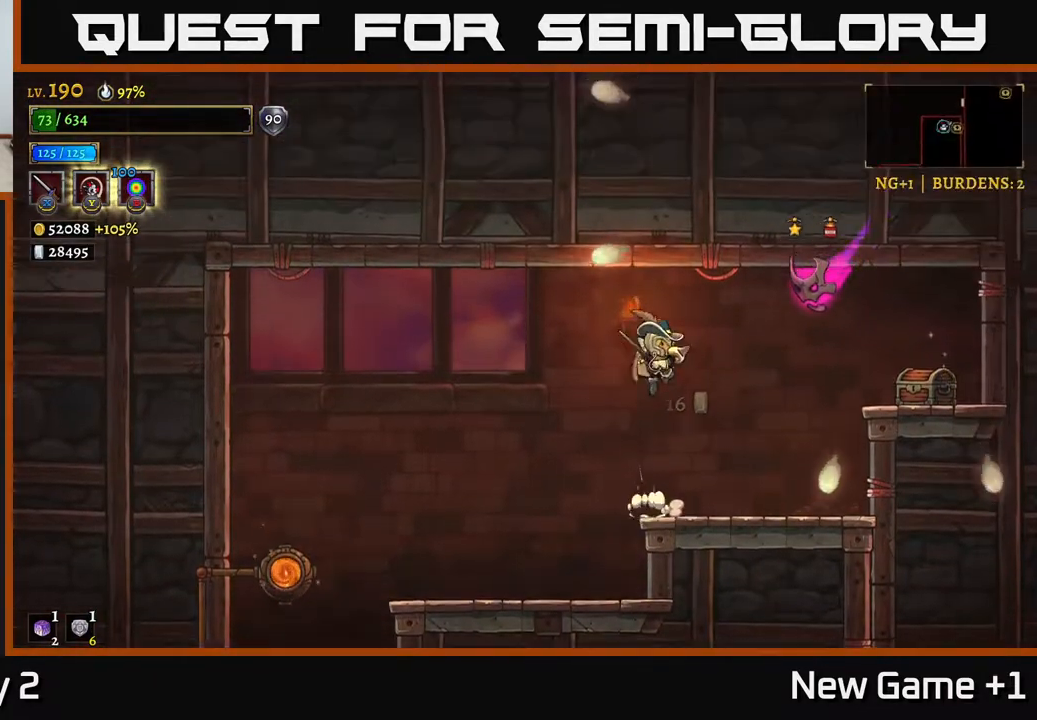
{"buttons": ["A"], "left_stick": "left", "right_stick": "center", "events": [[133, "left_stick", "center"], [150, "X", "up"], [217, "A", "up"], [250, "X", "down"], [267, "left_stick", "right"], [317, "A", "down"], [383, "X", "up"], [400, "left_stick", "left"]]}
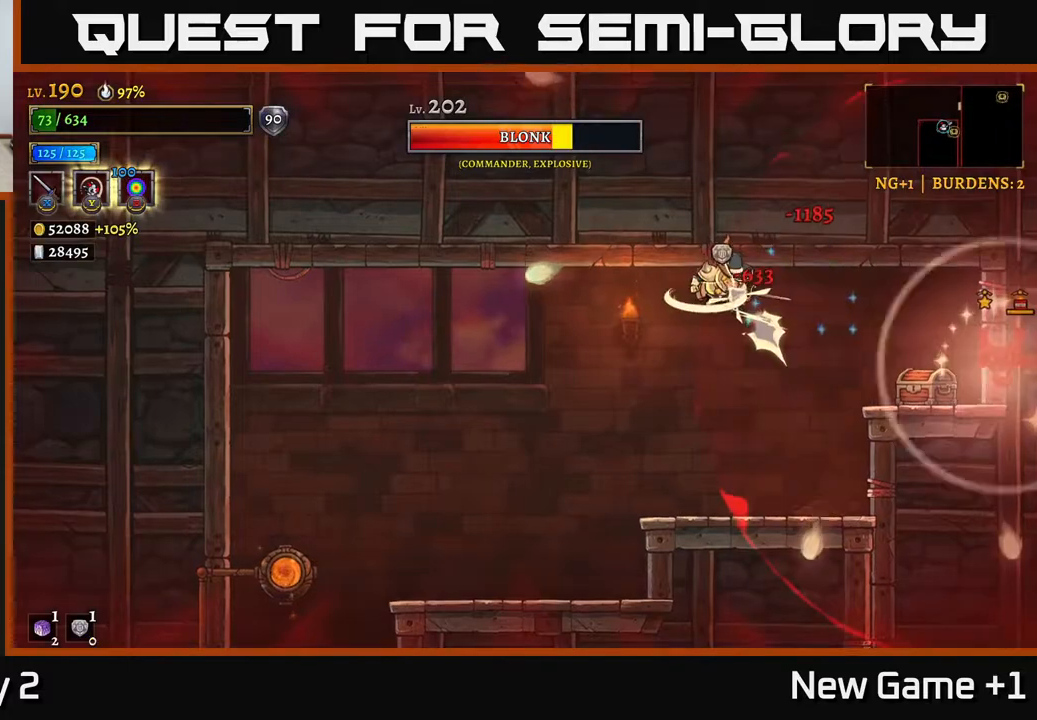
{"buttons": ["A"], "left_stick": "up-left", "right_stick": "center", "events": [[17, "A", "up"], [217, "left_stick", "center"], [283, "A", "down"], [383, "A", "up"], [383, "left_stick", "up-left"], [467, "A", "down"]]}
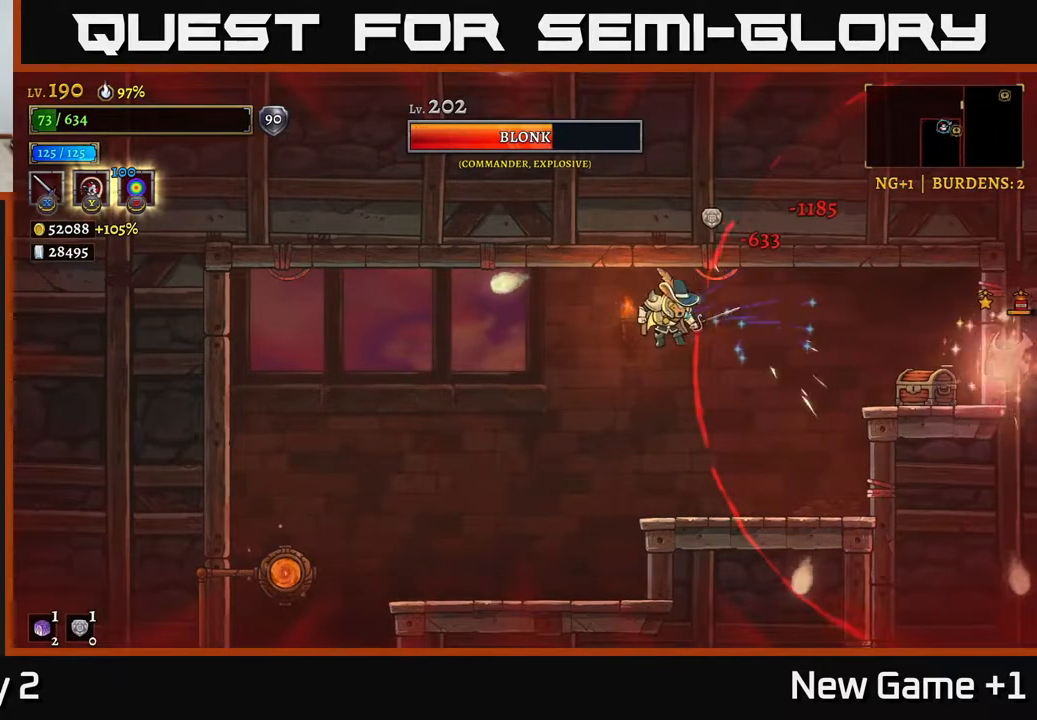
{"buttons": [], "left_stick": "left", "right_stick": "center", "events": [[67, "A", "up"], [117, "A", "down"], [267, "A", "up"], [333, "left_stick", "center"], [433, "left_stick", "left"]]}
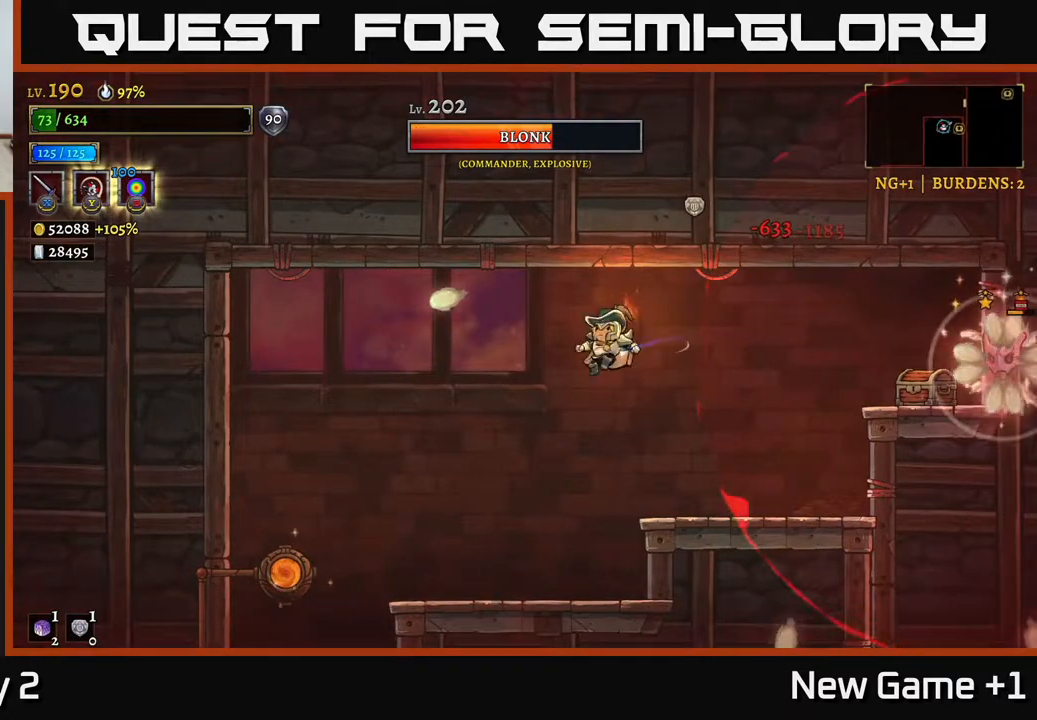
{"buttons": [], "left_stick": "center", "right_stick": "center", "events": [[100, "left_stick", "center"]]}
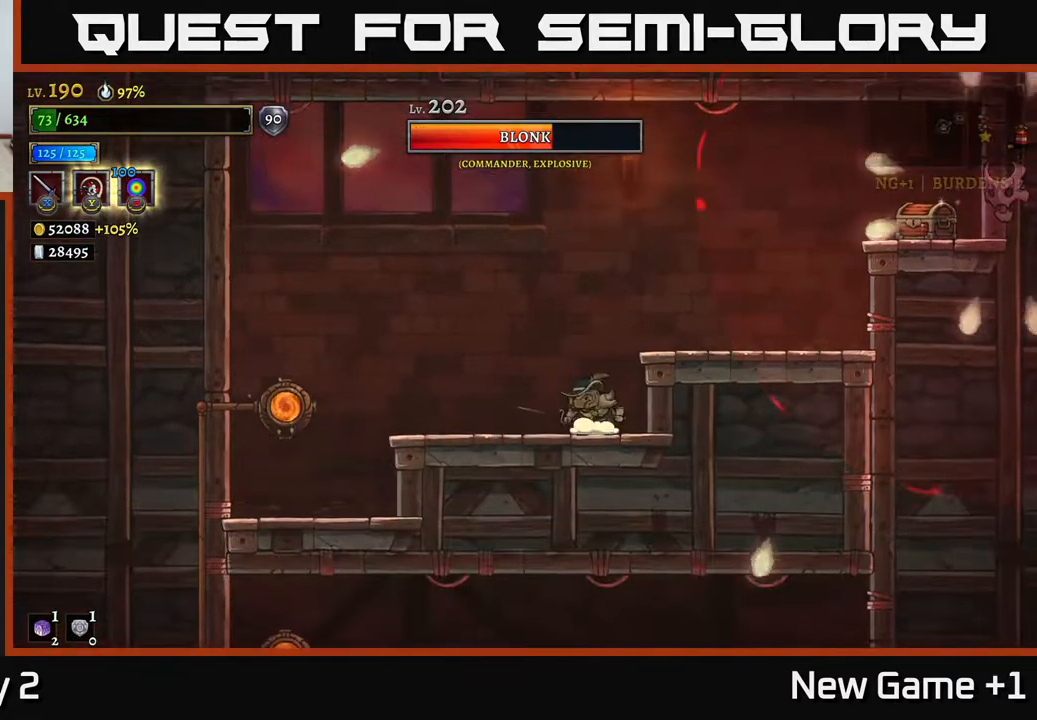
{"buttons": [], "left_stick": "left", "right_stick": "center", "events": [[133, "left_stick", "up-left"], [333, "left_stick", "center"], [500, "left_stick", "left"]]}
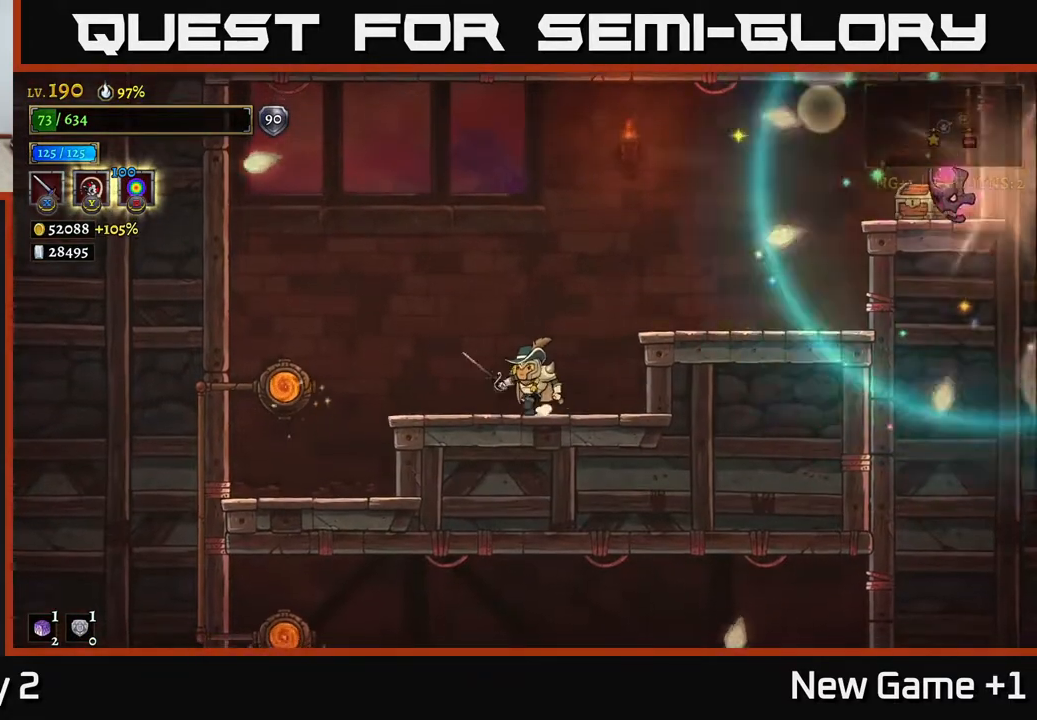
{"buttons": ["A"], "left_stick": "right", "right_stick": "center", "events": [[167, "left_stick", "up-left"], [217, "A", "down"], [483, "left_stick", "right"]]}
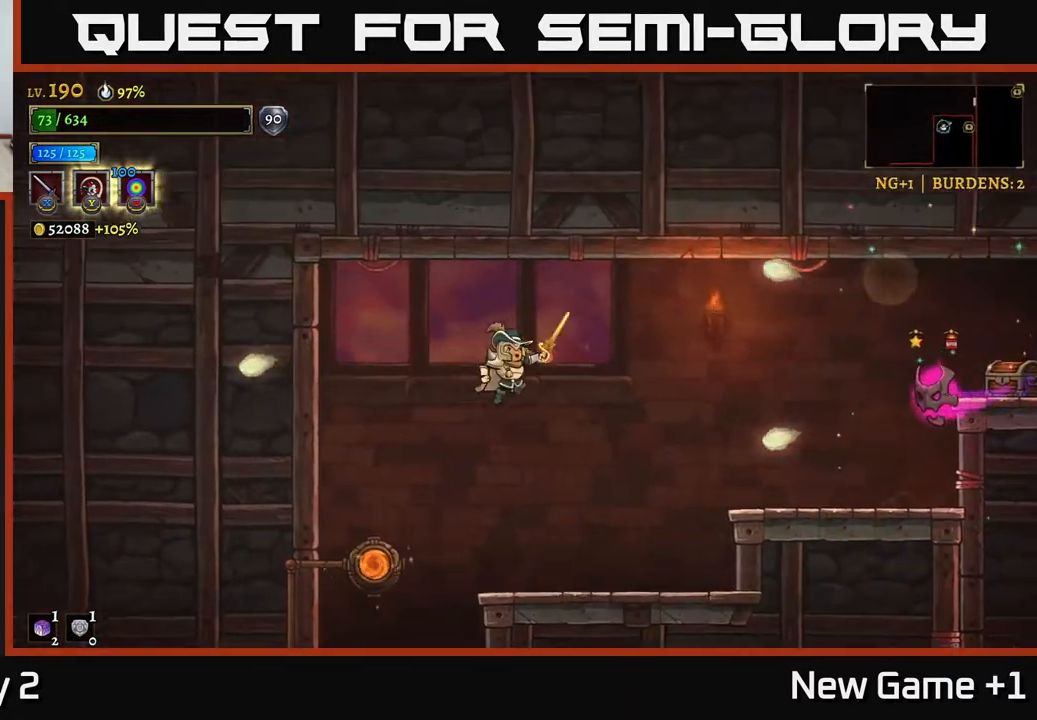
{"buttons": [], "left_stick": "left", "right_stick": "center", "events": [[50, "R2", "down"], [67, "A", "up"], [267, "X", "down"], [350, "R2", "up"], [367, "left_stick", "center"], [383, "X", "up"], [450, "left_stick", "left"]]}
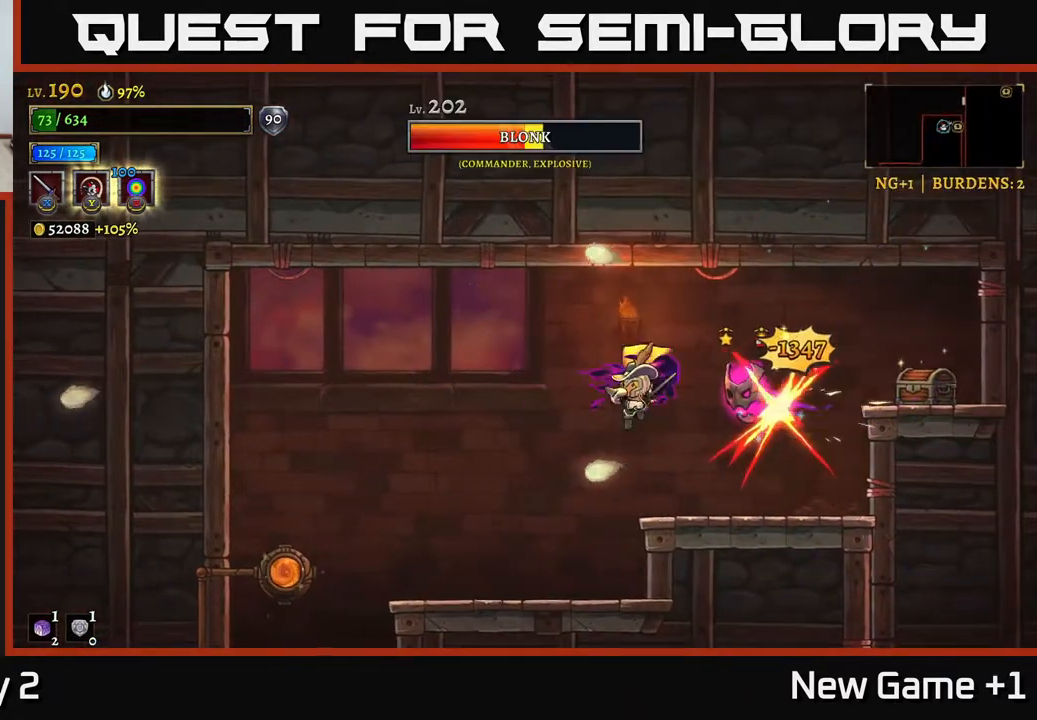
{"buttons": [], "left_stick": "left", "right_stick": "center", "events": [[33, "X", "down"], [83, "A", "down"], [133, "X", "up"], [150, "left_stick", "right"], [183, "A", "up"], [250, "left_stick", "left"]]}